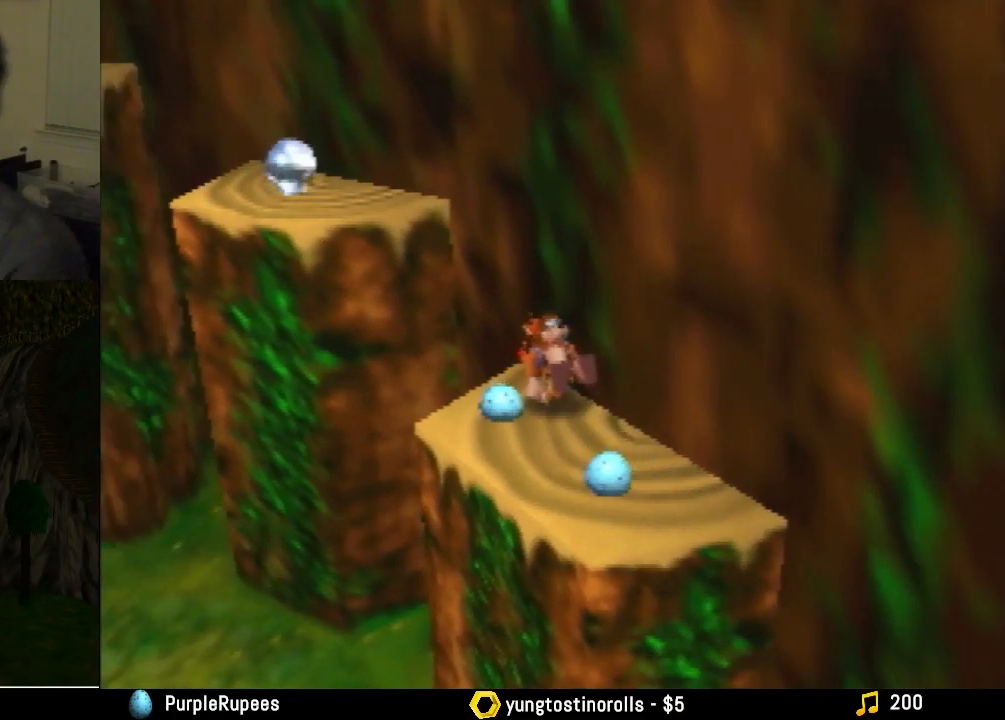
Gameplay with a controller (Nintendo layout); each line is a JSON object with the inputs held at the frame after it. "events" lists button and stick changes between this image and that frame as [ms after this image, input, new state], when the widget could be followed in between. Not read: L1 L3 R1 R3.
{"buttons": ["Z"], "left_stick": "center", "events": []}
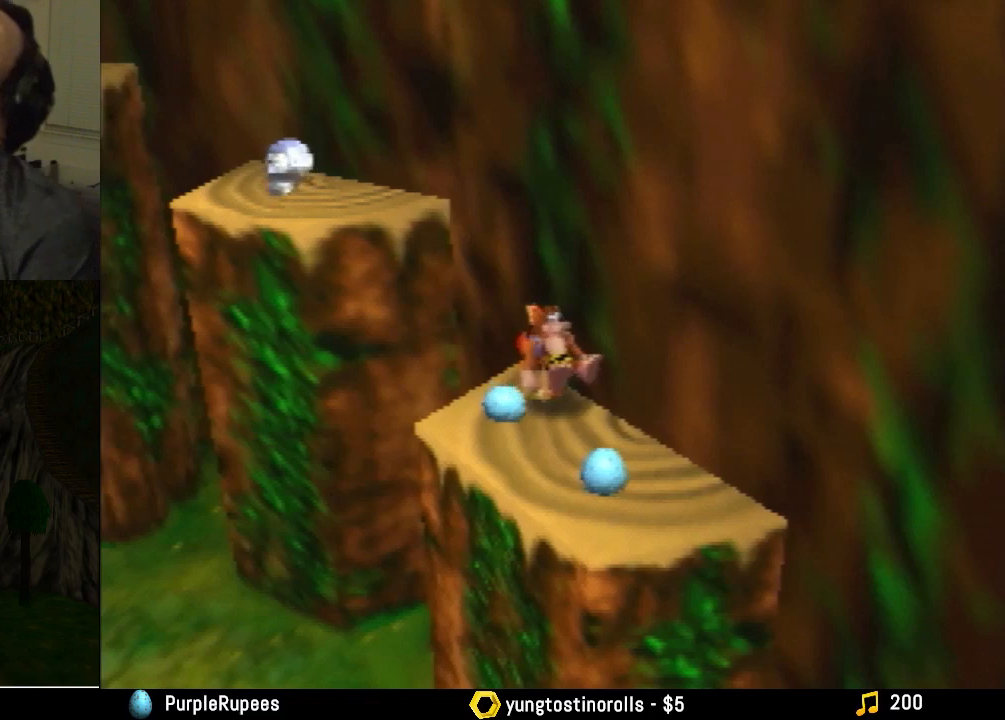
{"buttons": ["Z"], "left_stick": "center", "events": []}
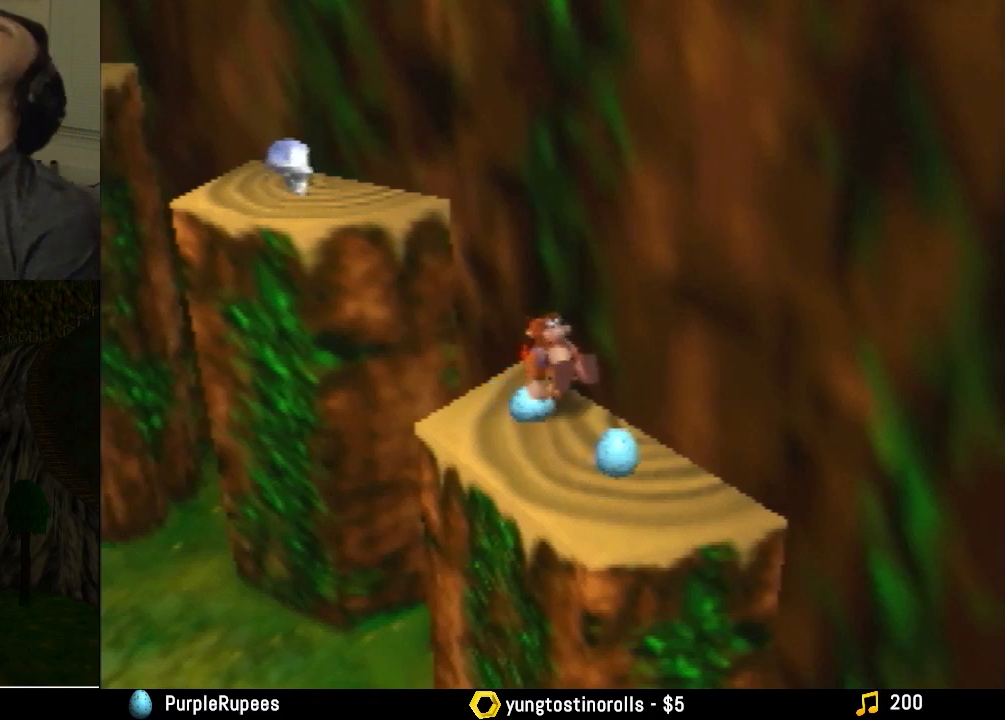
{"buttons": ["Z"], "left_stick": "center", "events": []}
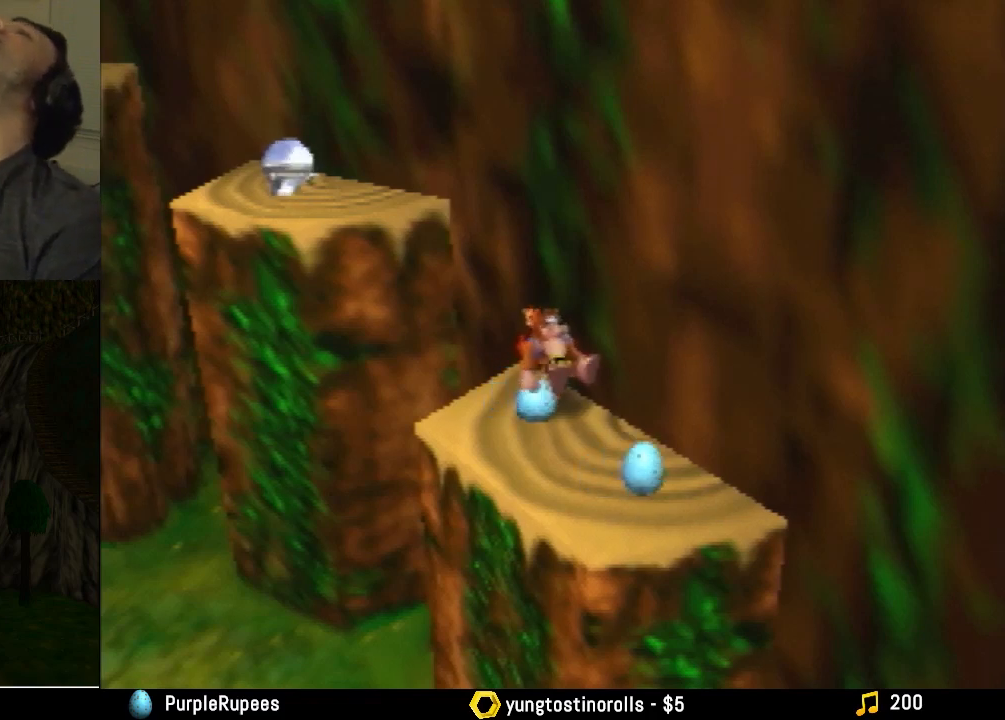
{"buttons": ["Z"], "left_stick": "center", "events": []}
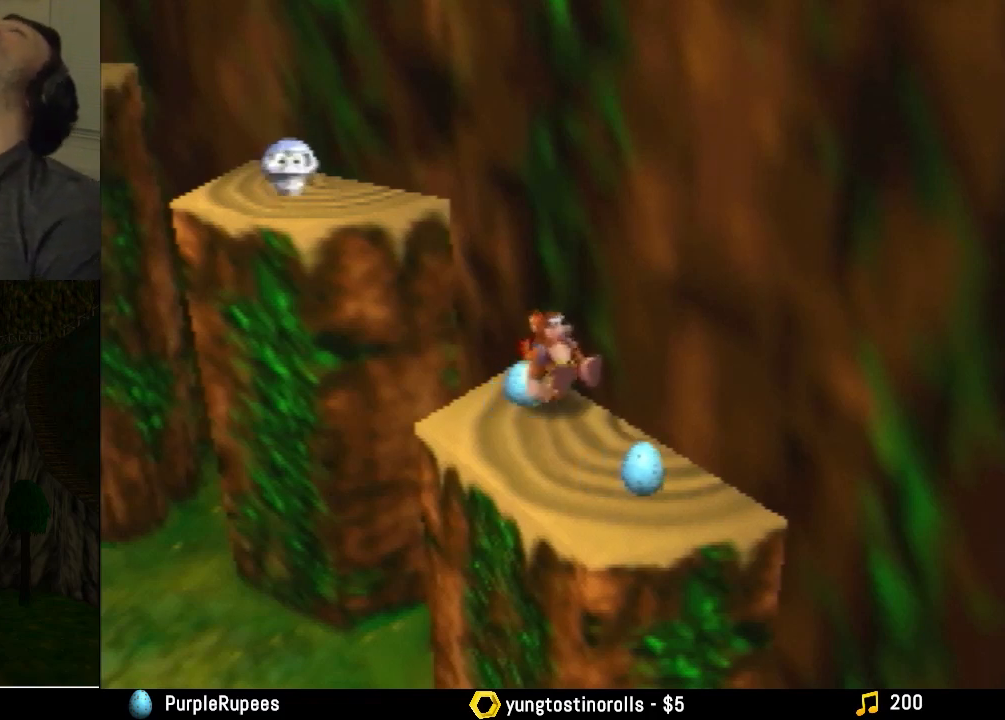
{"buttons": ["Z"], "left_stick": "center", "events": []}
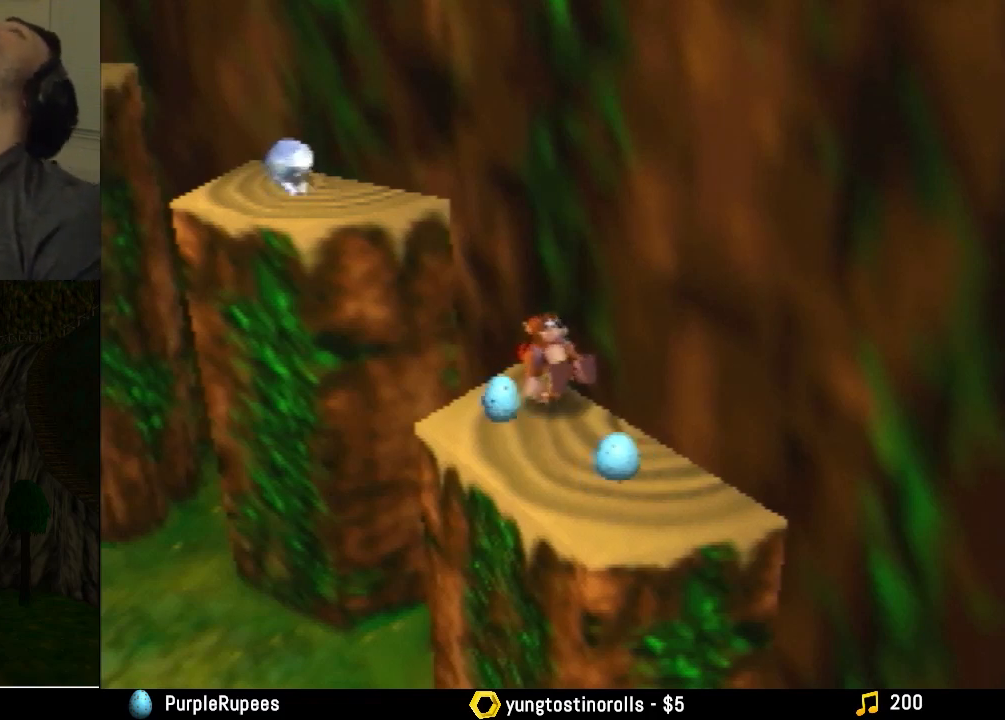
{"buttons": ["Z"], "left_stick": "center", "events": []}
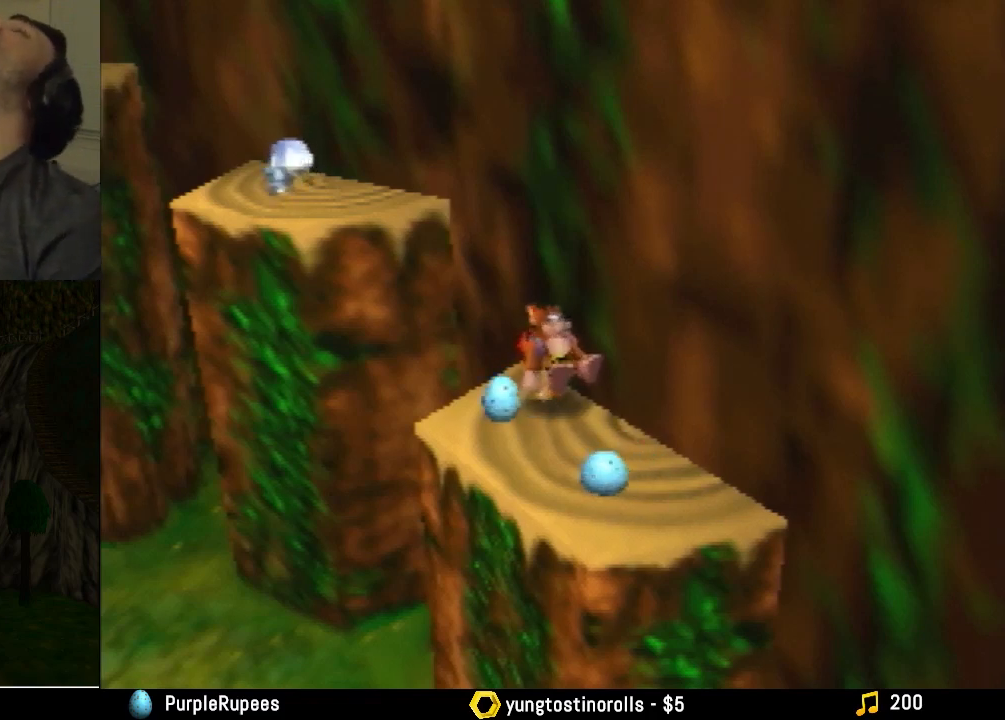
{"buttons": ["Z"], "left_stick": "center", "events": []}
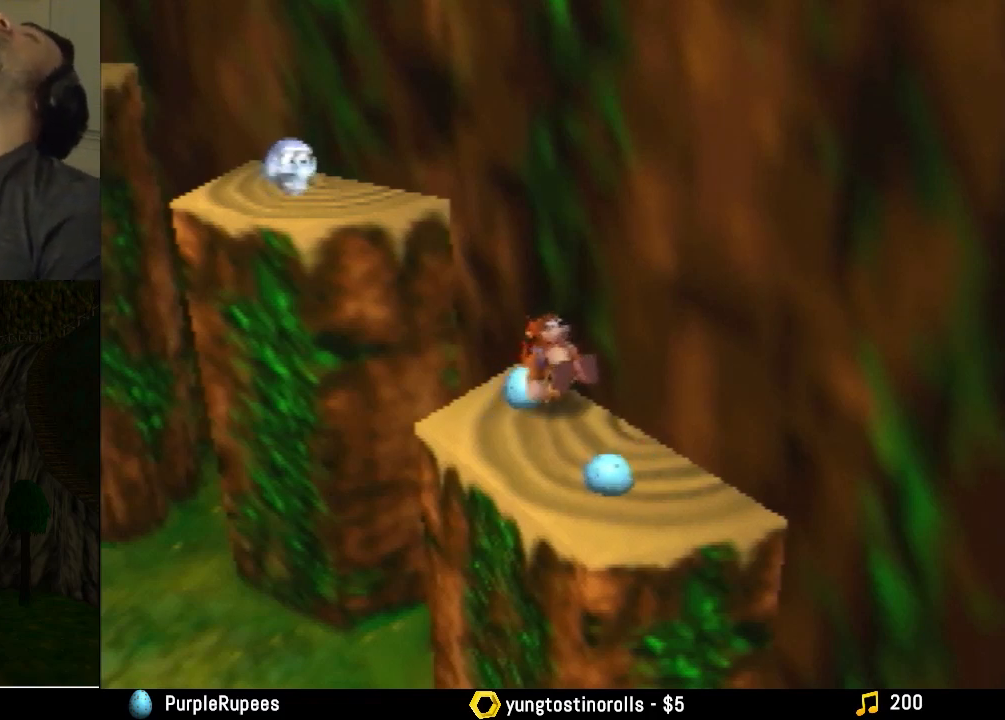
{"buttons": ["A", "Z"], "left_stick": "up", "events": [[367, "left_stick", "up"], [400, "A", "down"]]}
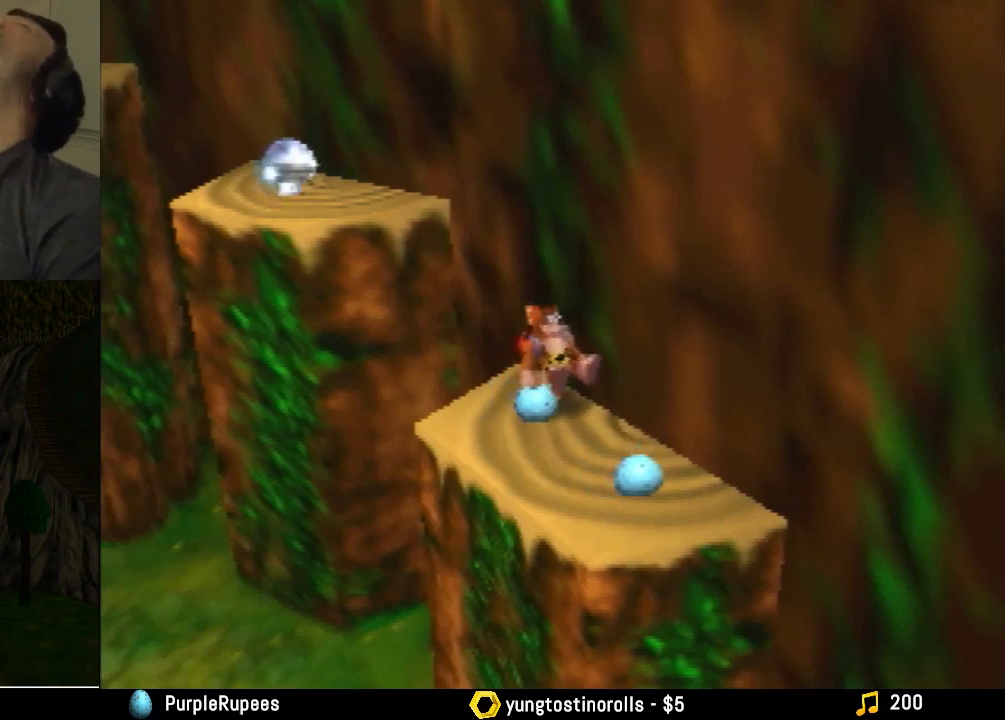
{"buttons": ["Z"], "left_stick": "up", "events": [[500, "A", "up"]]}
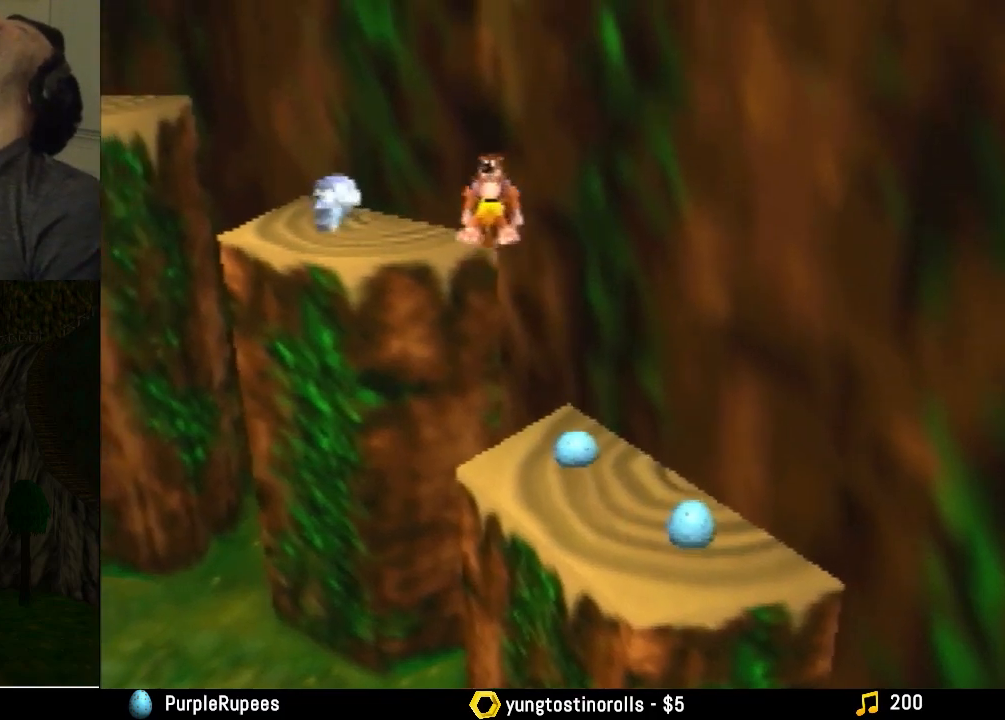
{"buttons": ["Z"], "left_stick": "center", "events": [[33, "left_stick", "center"]]}
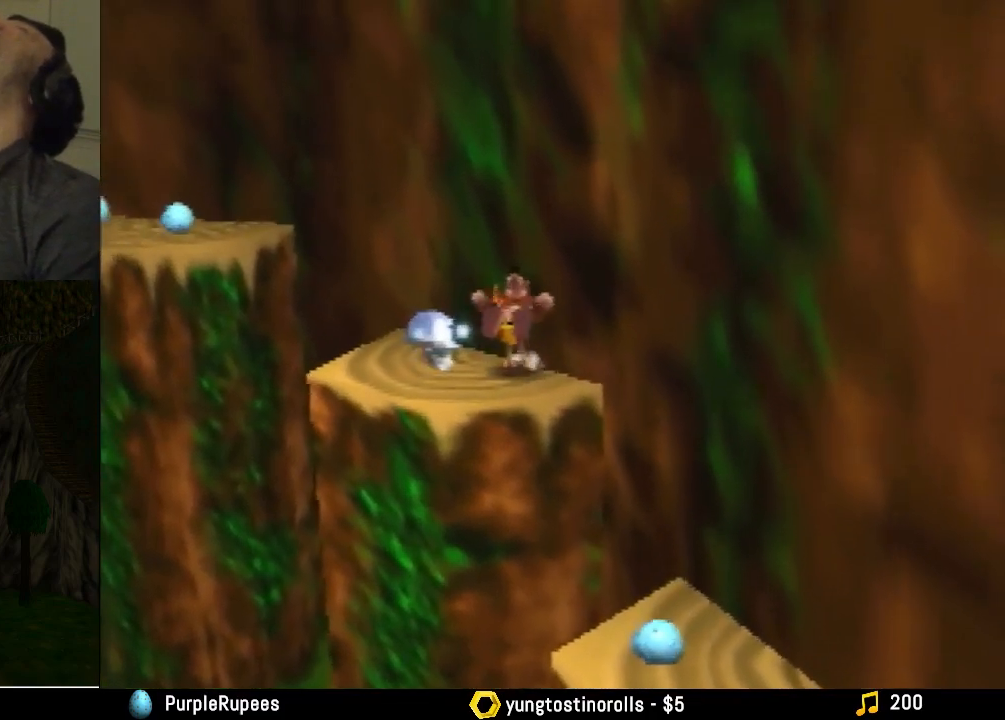
{"buttons": ["Z"], "left_stick": "center", "events": []}
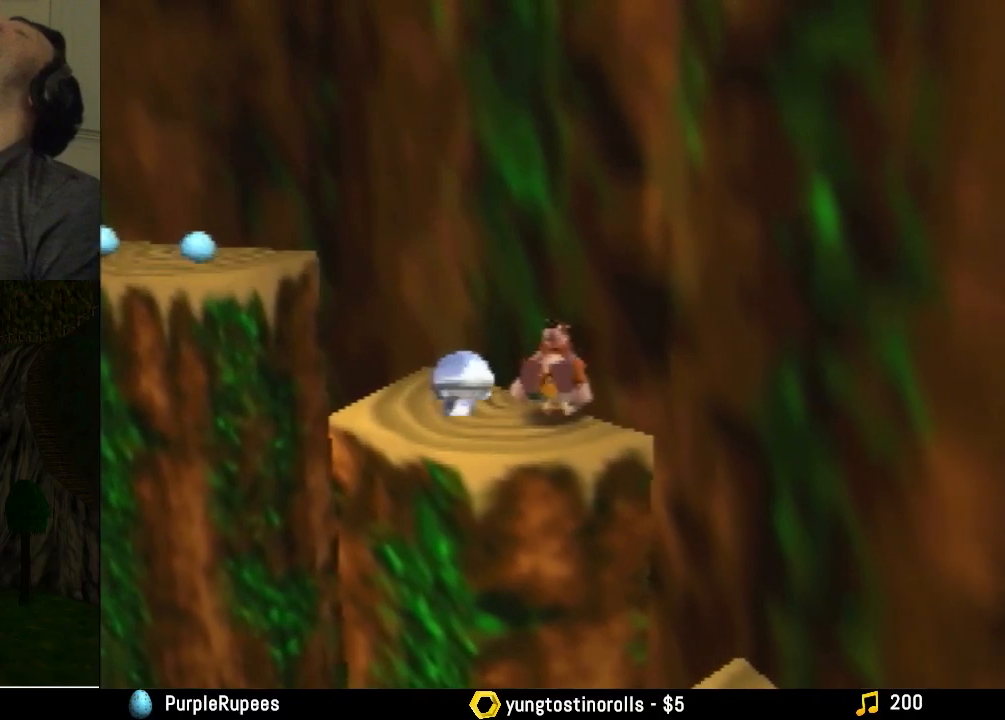
{"buttons": ["Z"], "left_stick": "center", "events": []}
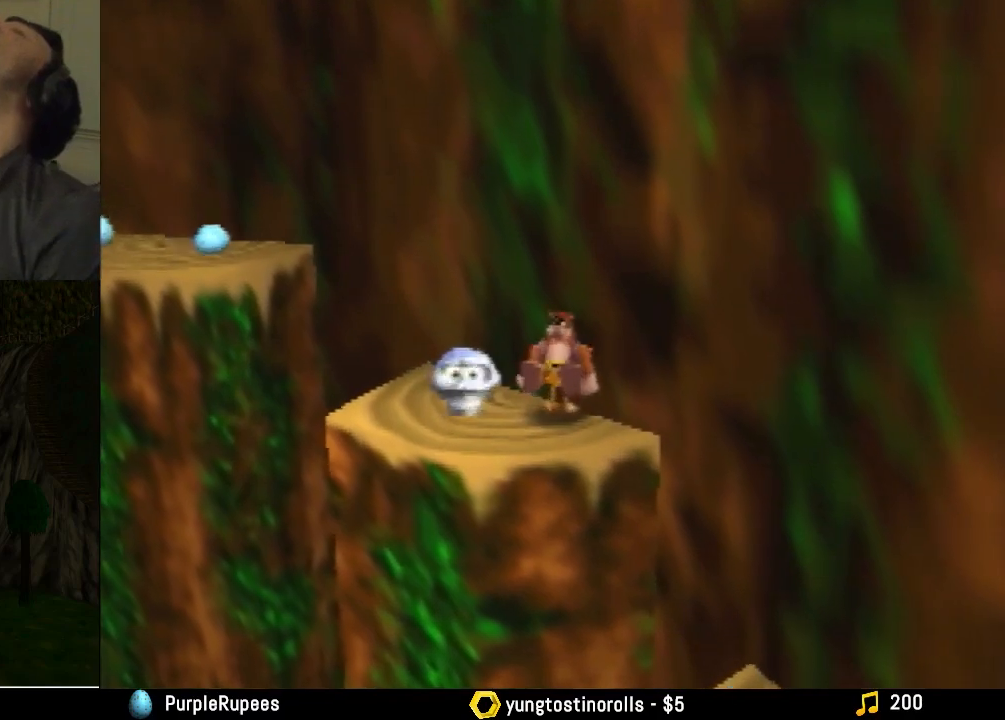
{"buttons": ["Z"], "left_stick": "center", "events": []}
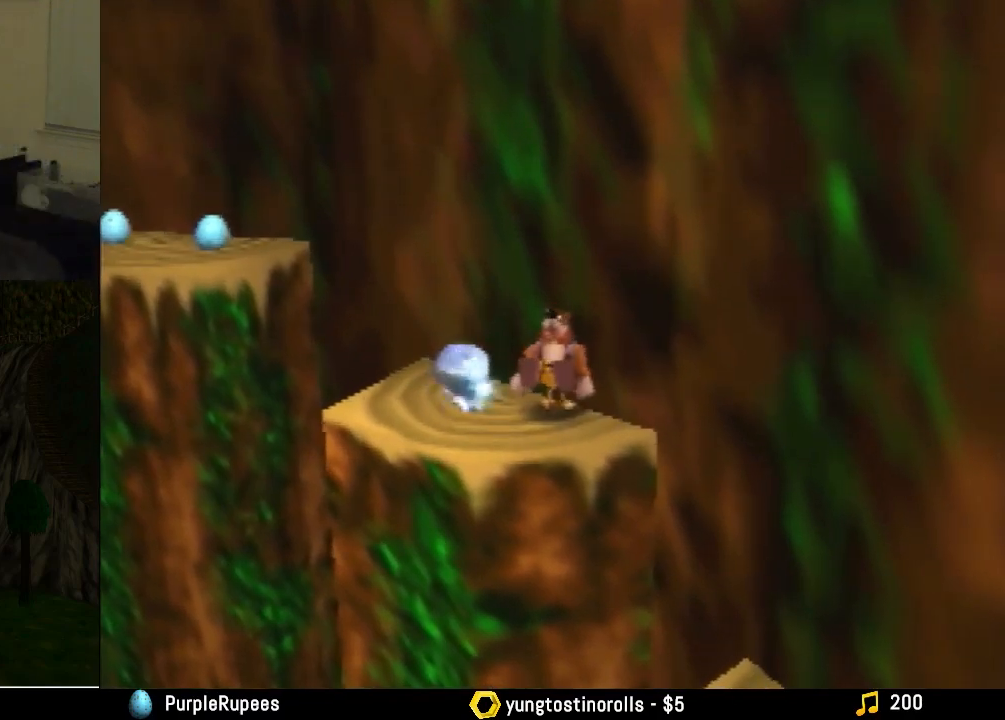
{"buttons": ["Z"], "left_stick": "center", "events": []}
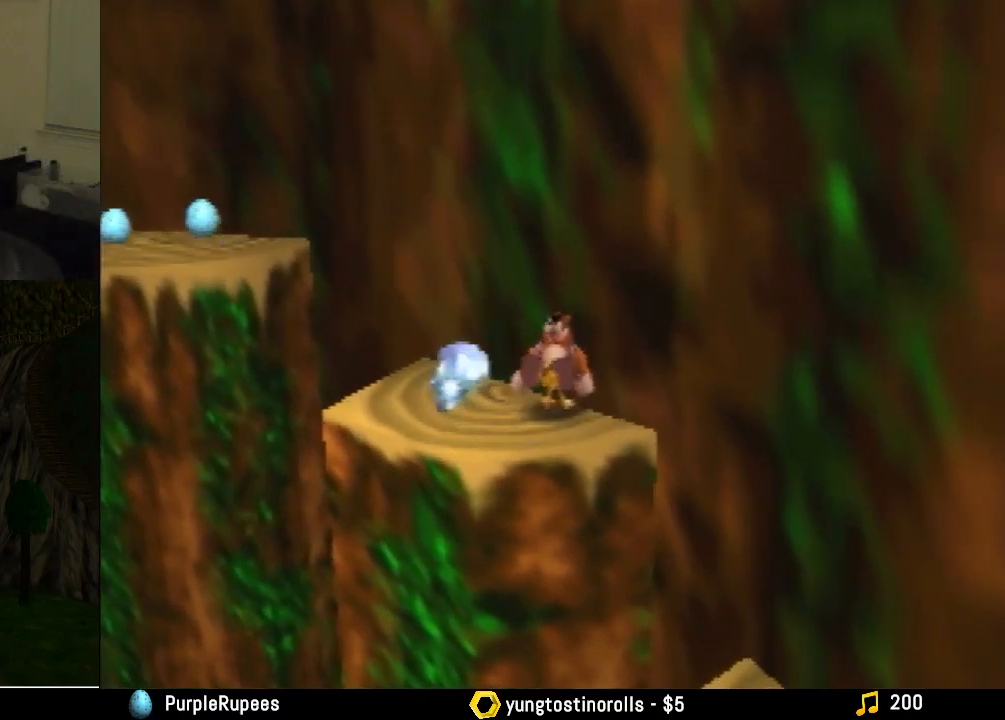
{"buttons": ["Z"], "left_stick": "center", "events": []}
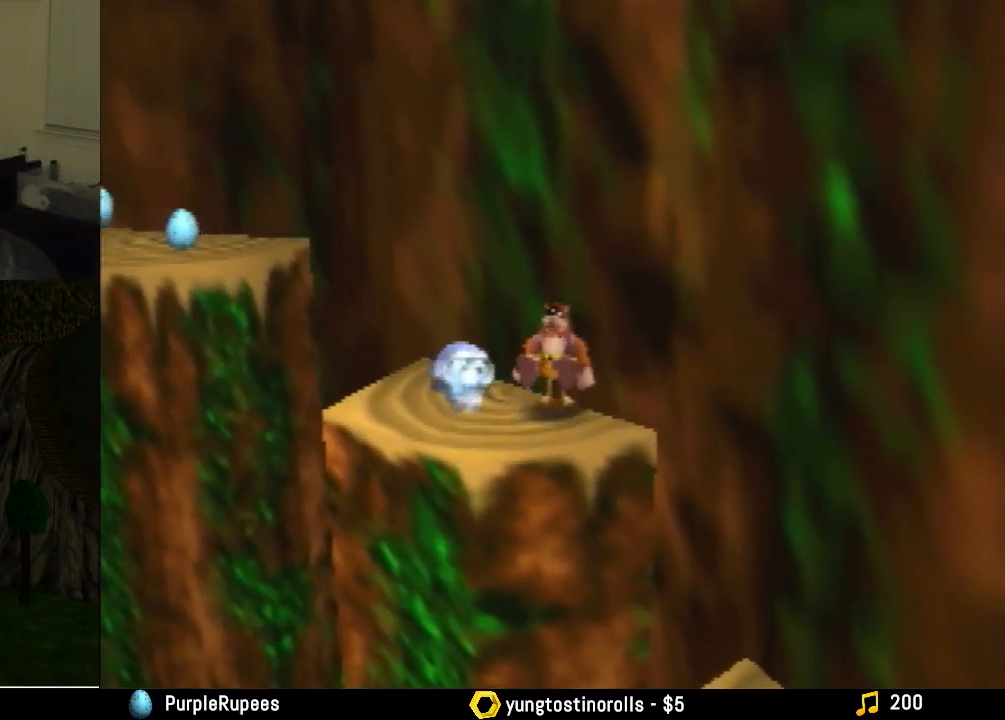
{"buttons": ["Z"], "left_stick": "center", "events": []}
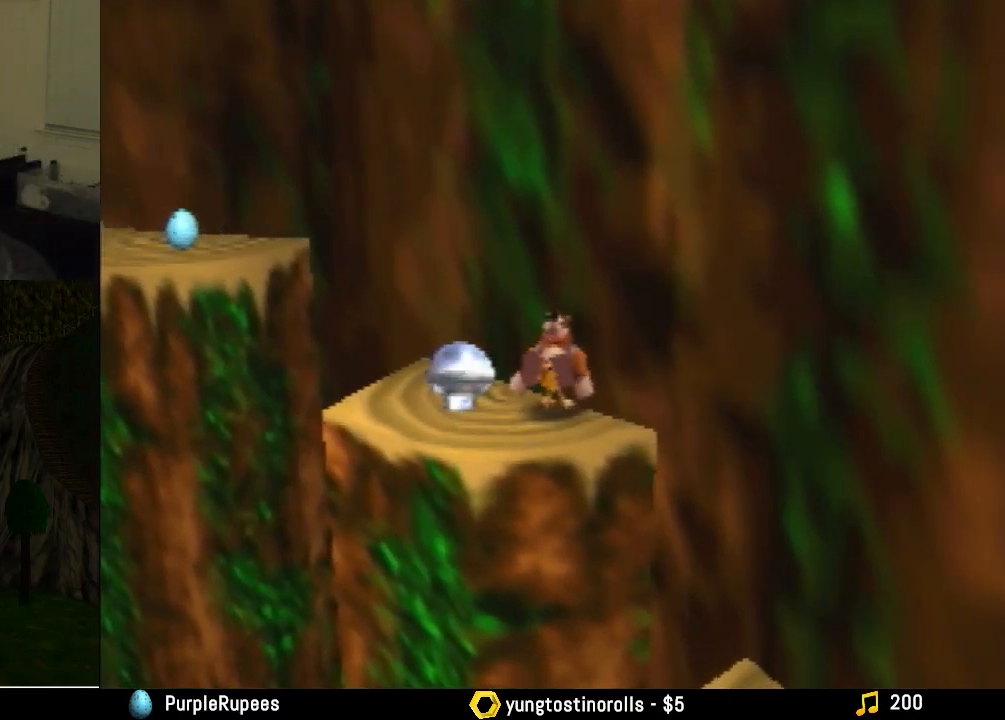
{"buttons": ["Z"], "left_stick": "center", "events": []}
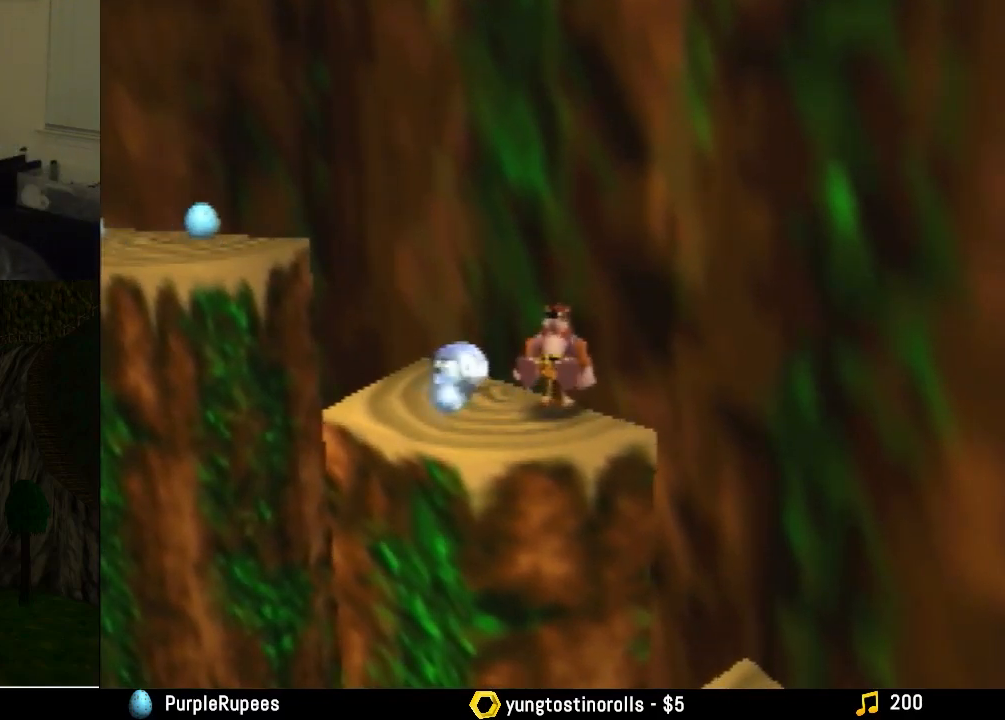
{"buttons": ["Z"], "left_stick": "center", "events": []}
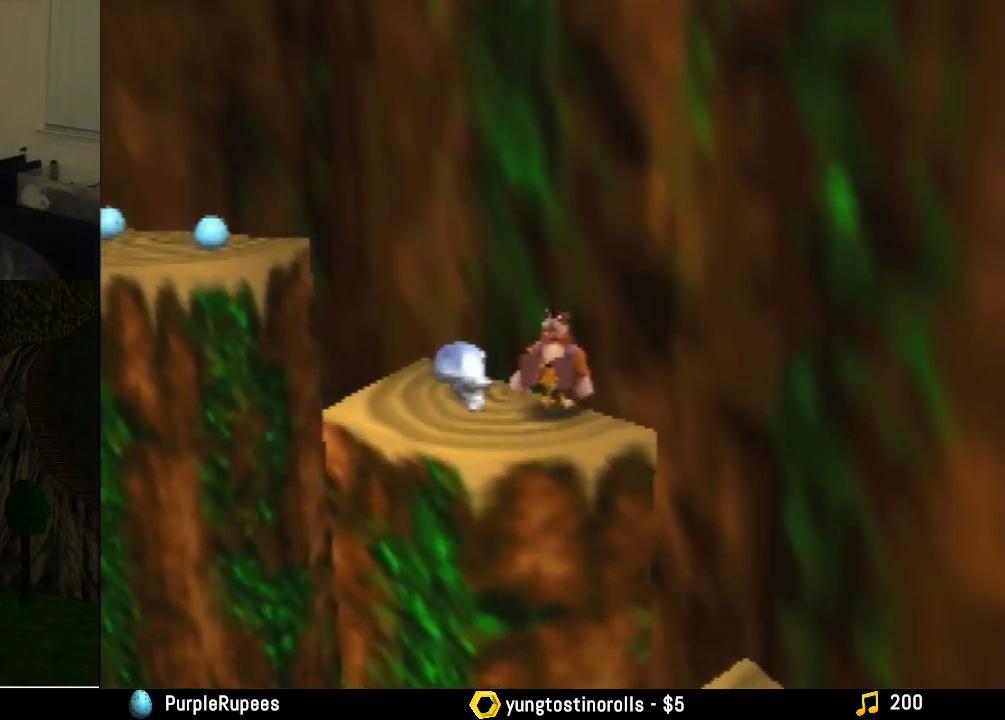
{"buttons": ["Z"], "left_stick": "center", "events": []}
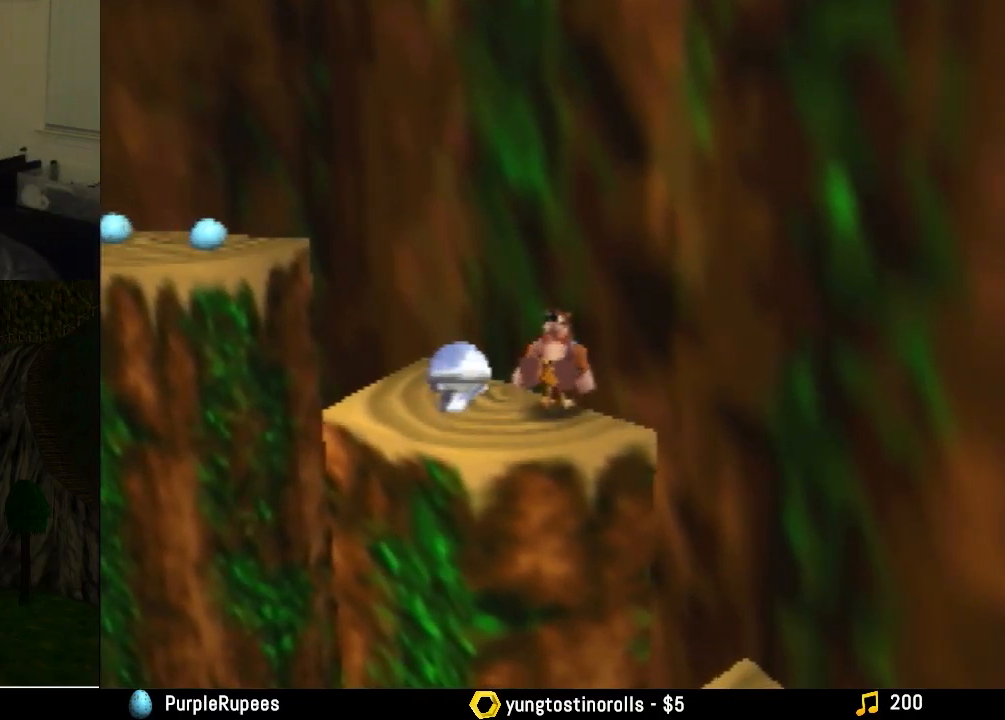
{"buttons": ["A", "Z"], "left_stick": "up", "events": [[233, "A", "down"], [233, "left_stick", "up"]]}
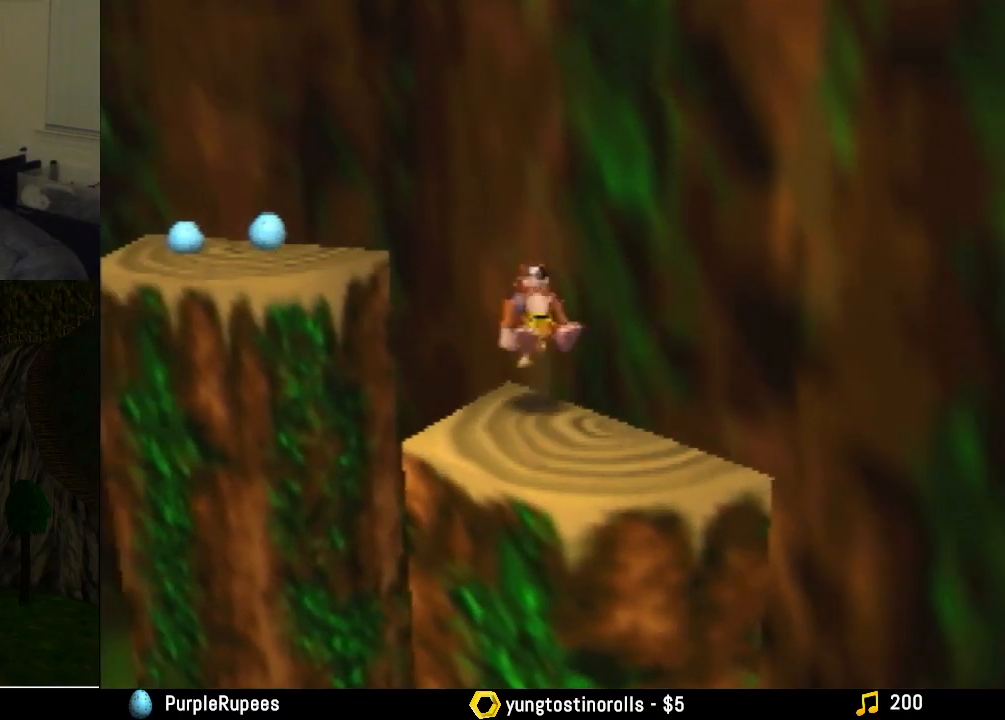
{"buttons": [], "left_stick": "up", "events": [[333, "Z", "up"], [400, "A", "up"]]}
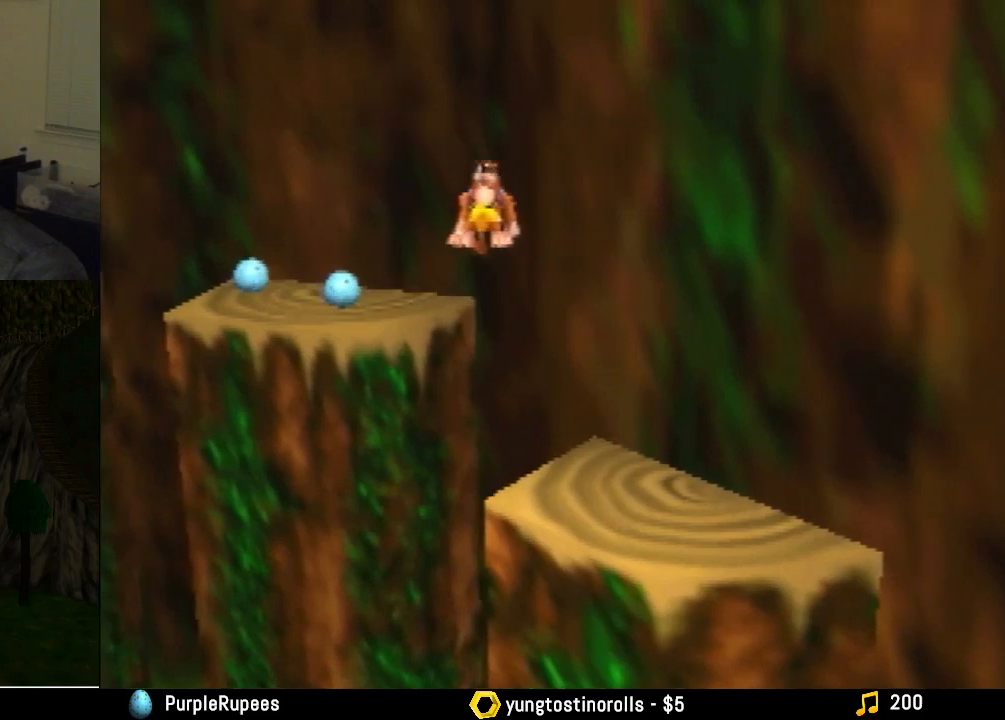
{"buttons": [], "left_stick": "center", "events": [[33, "left_stick", "center"]]}
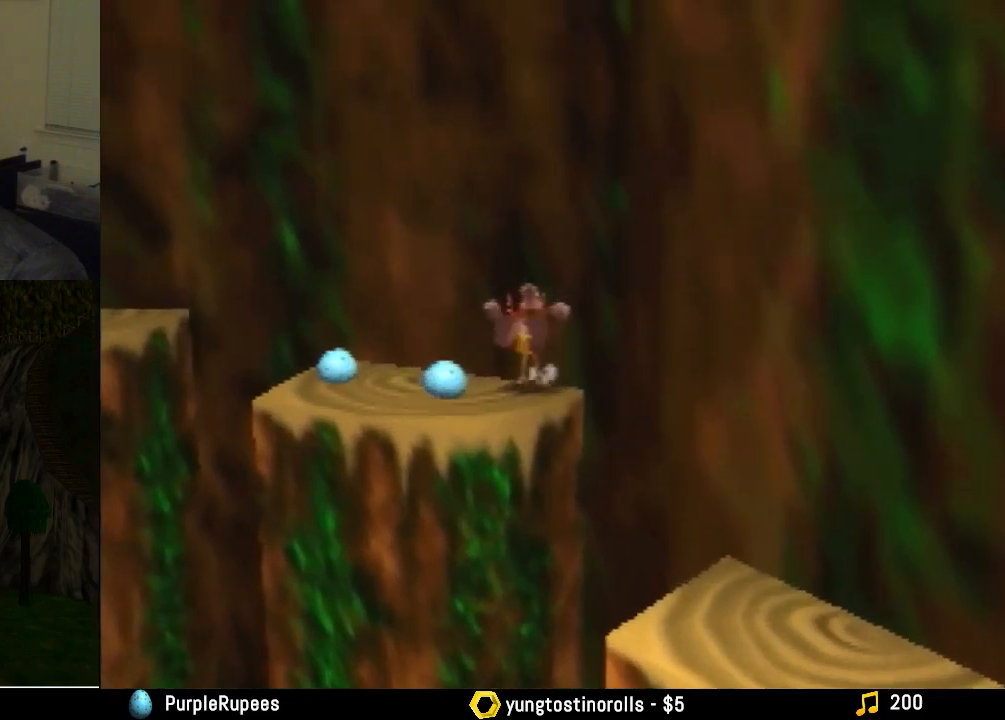
{"buttons": [], "left_stick": "center", "events": []}
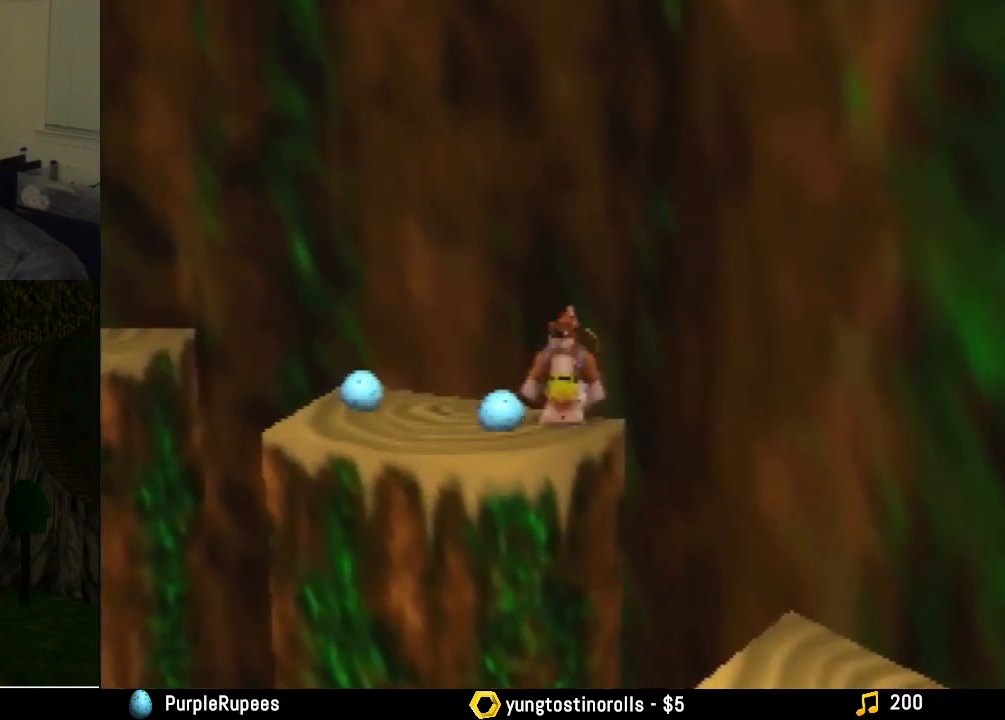
{"buttons": [], "left_stick": "center", "events": []}
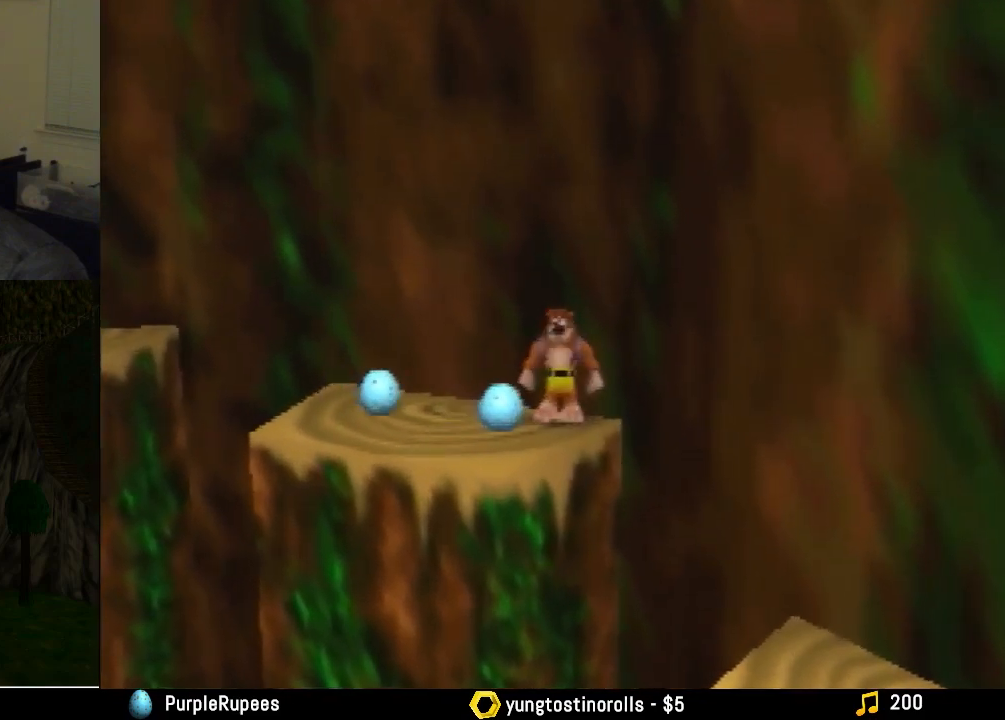
{"buttons": [], "left_stick": "center", "events": []}
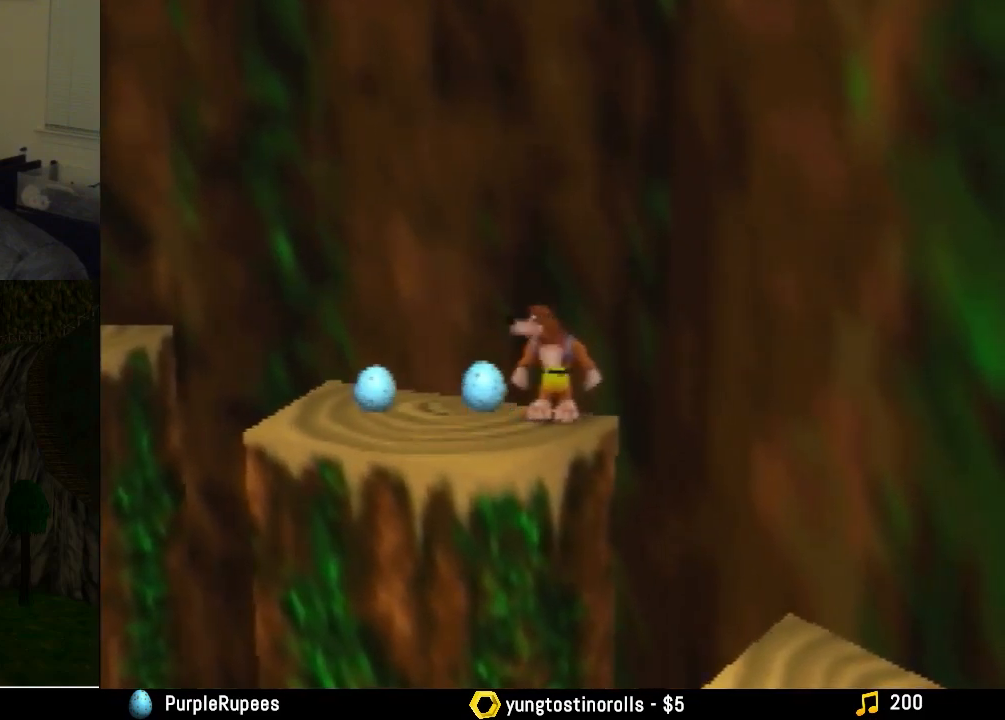
{"buttons": ["Z"], "left_stick": "center", "events": [[267, "A", "down"], [267, "left_stick", "down-left"], [400, "A", "up"], [400, "Z", "down"], [467, "left_stick", "center"]]}
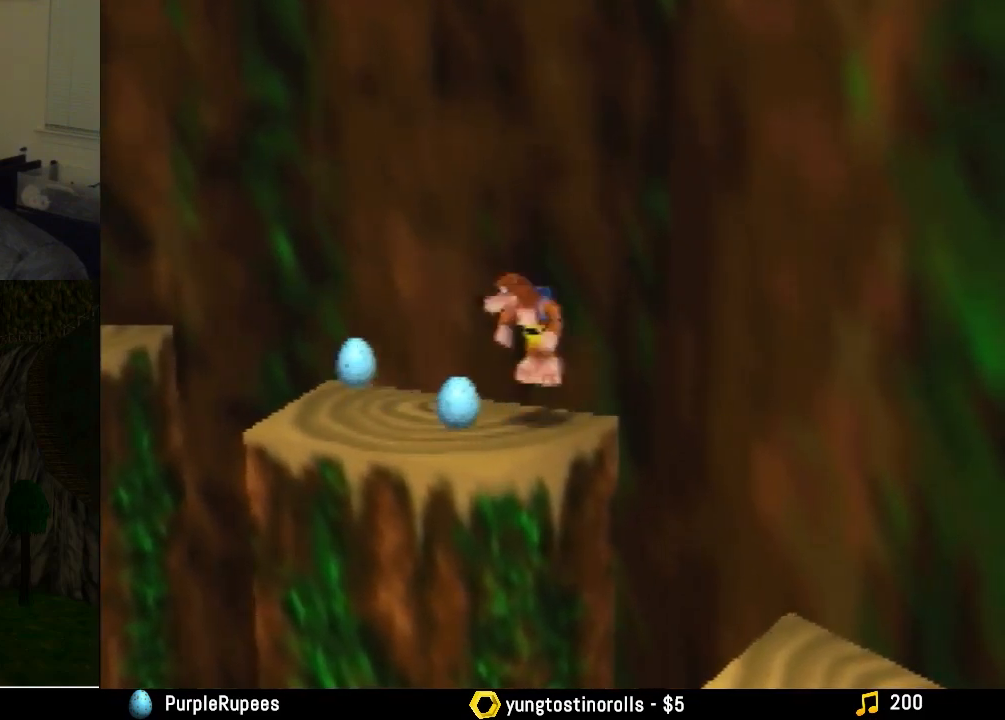
{"buttons": [], "left_stick": "center", "events": [[67, "Z", "up"]]}